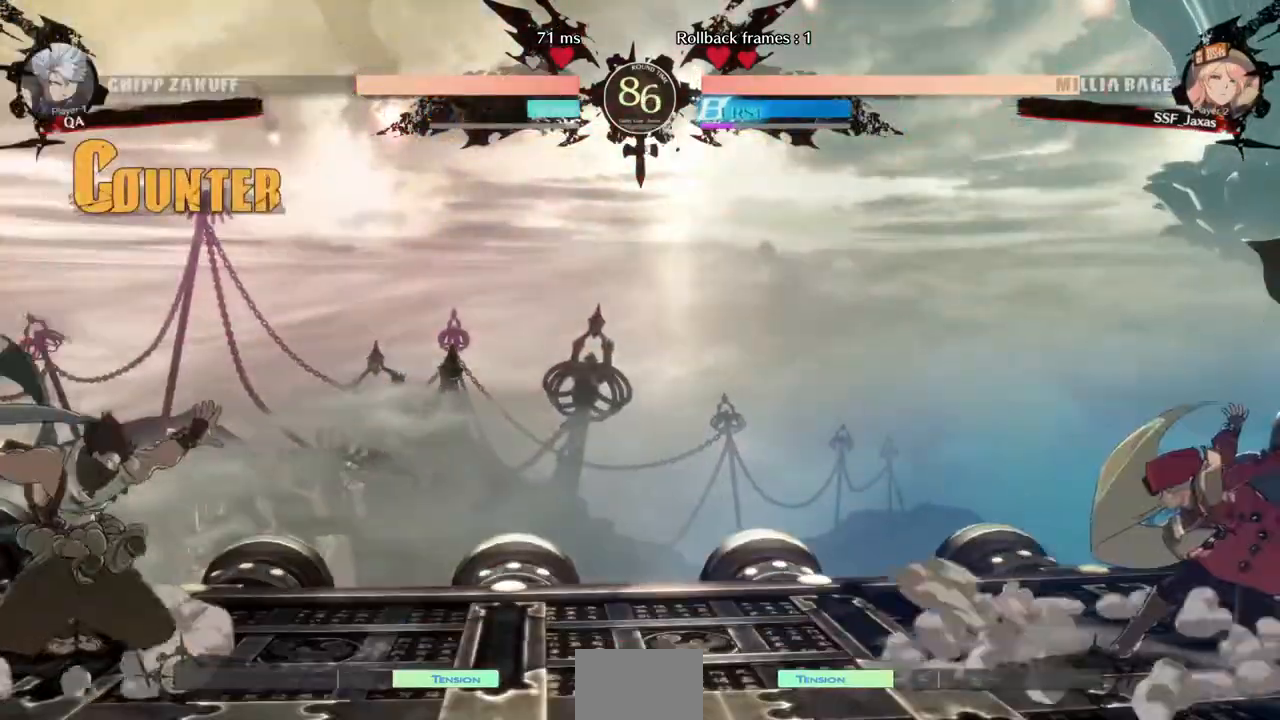
Gameplay with a controller (arcade stick); each line is a JSON object with the inputs held at the frame after it (dt_ms = milliseconds from this image to that frame). "events" lists button and stick changes between this image and that frame as [ms after this image, input, new state], when the widget could be followed in between. Not read: L3 R3.
{"dt_ms": 480, "buttons": ["DPAD_RIGHT"], "events": [[200, "DPAD_LEFT", "down"], [320, "DPAD_DOWN", "down"], [320, "DPAD_LEFT", "up"], [320, "SQUARE", "down"], [320, "TRIANGLE", "down"], [360, "DPAD_RIGHT", "down"], [400, "DPAD_DOWN", "up"], [400, "SQUARE", "up"], [400, "TRIANGLE", "up"]]}
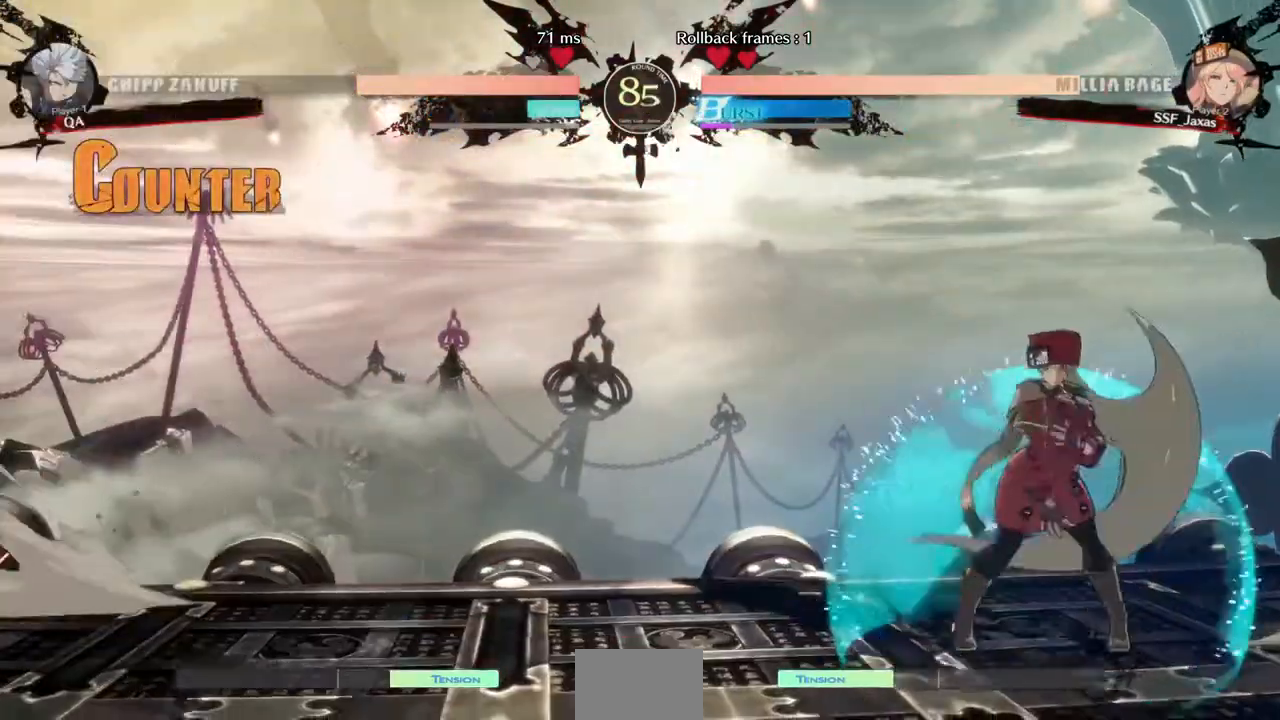
{"dt_ms": 520, "buttons": ["DPAD_LEFT"]}
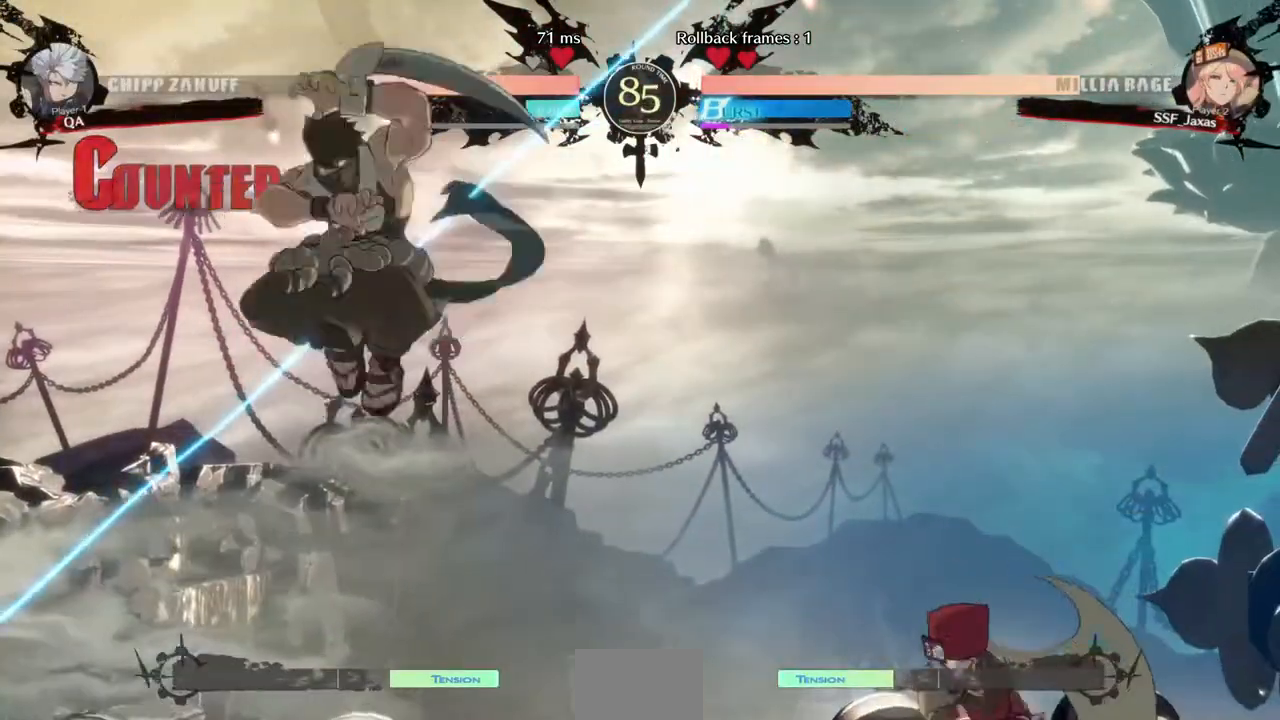
{"dt_ms": 1000, "buttons": []}
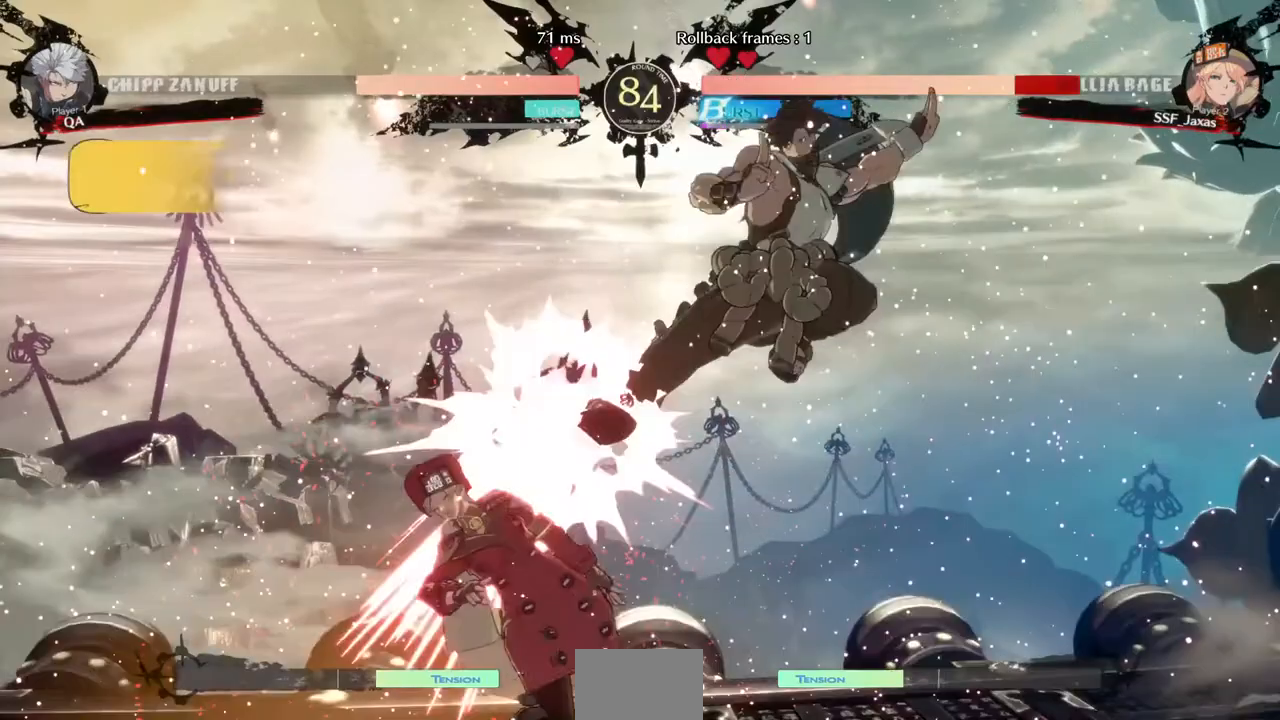
{"dt_ms": 480, "buttons": ["DPAD_DOWN", "DPAD_LEFT"], "events": [[240, "DPAD_LEFT", "down"], [280, "DPAD_DOWN", "down"]]}
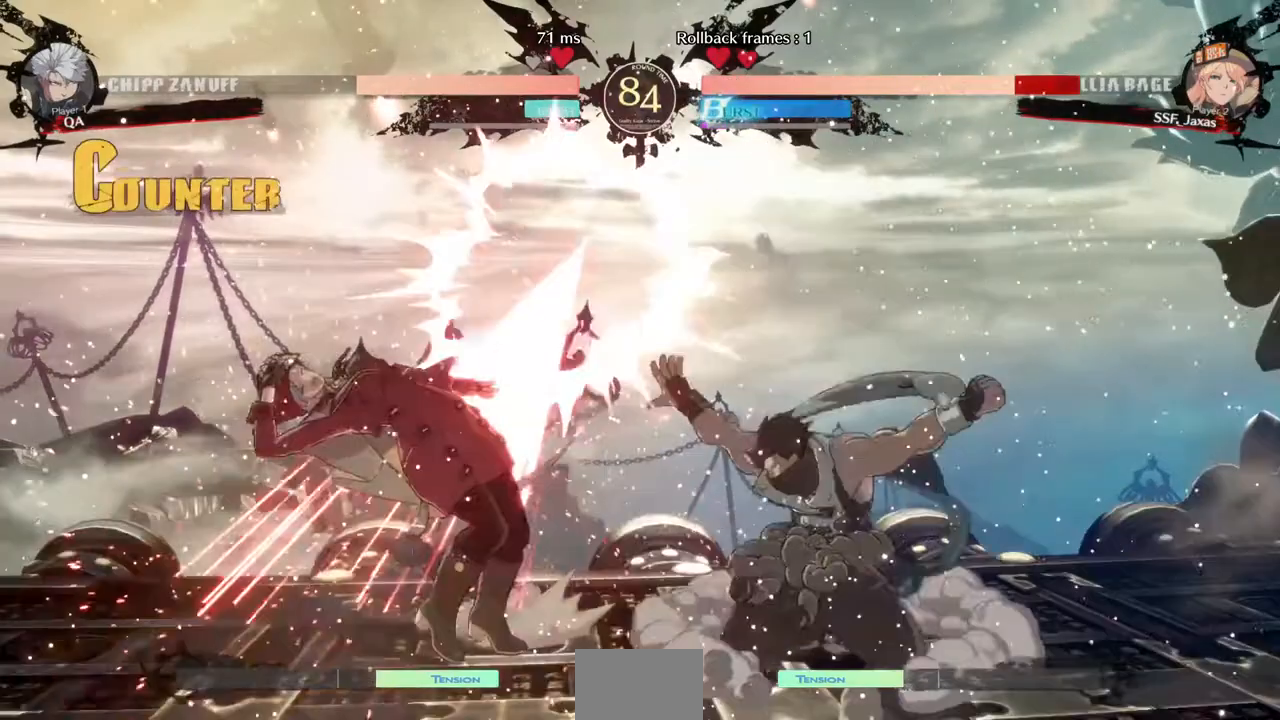
{"dt_ms": 520, "buttons": ["DPAD_DOWN", "DPAD_LEFT"], "events": []}
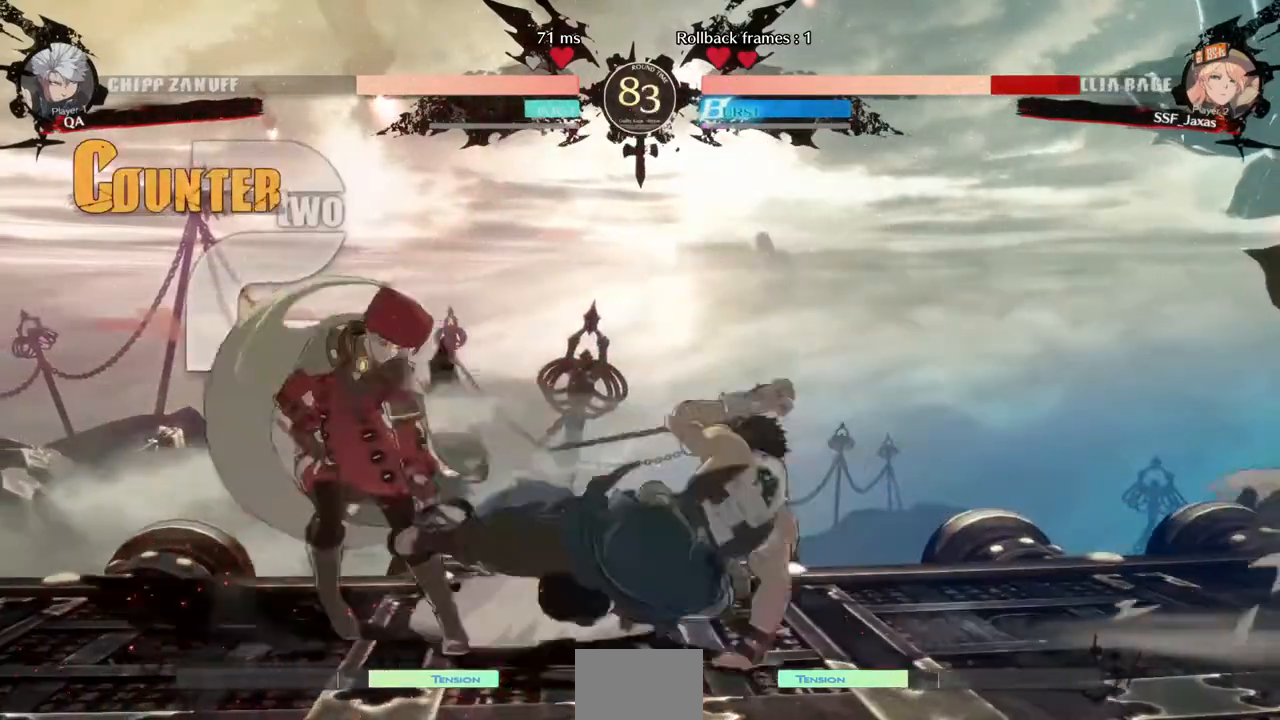
{"dt_ms": 1000, "buttons": ["DPAD_DOWN", "DPAD_LEFT"]}
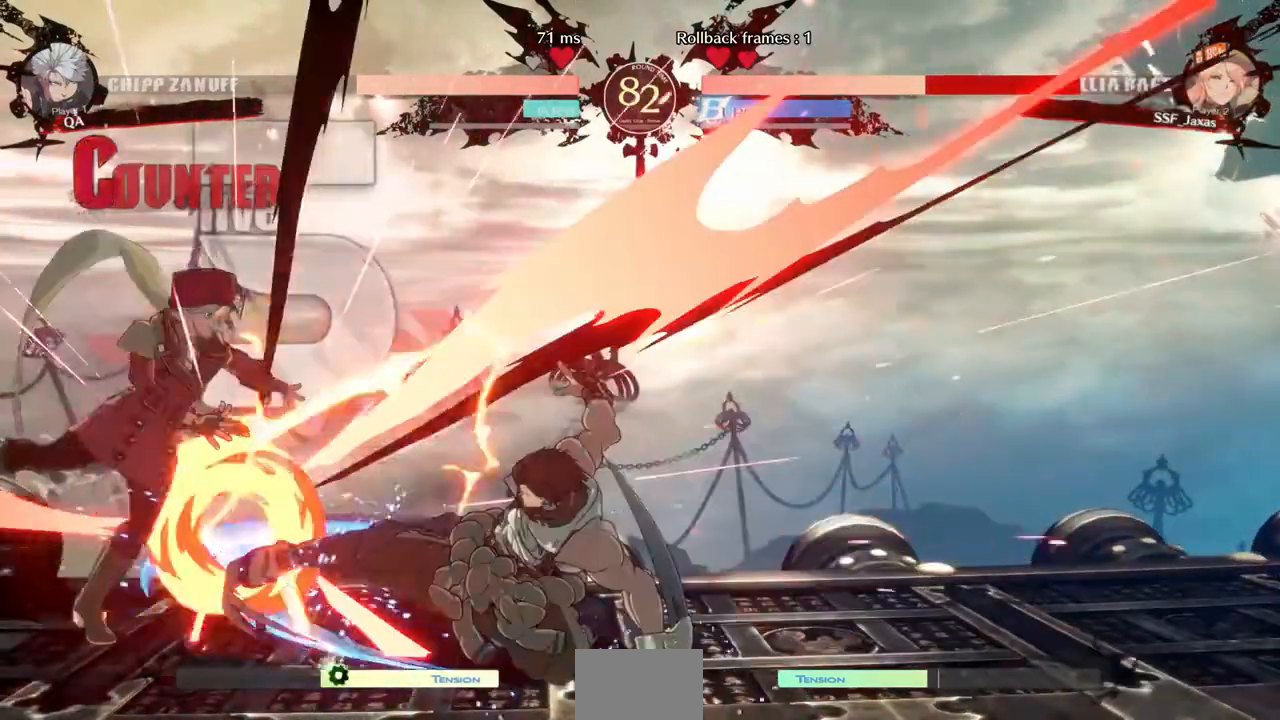
{"dt_ms": 480, "buttons": ["DPAD_DOWN", "DPAD_LEFT"], "events": []}
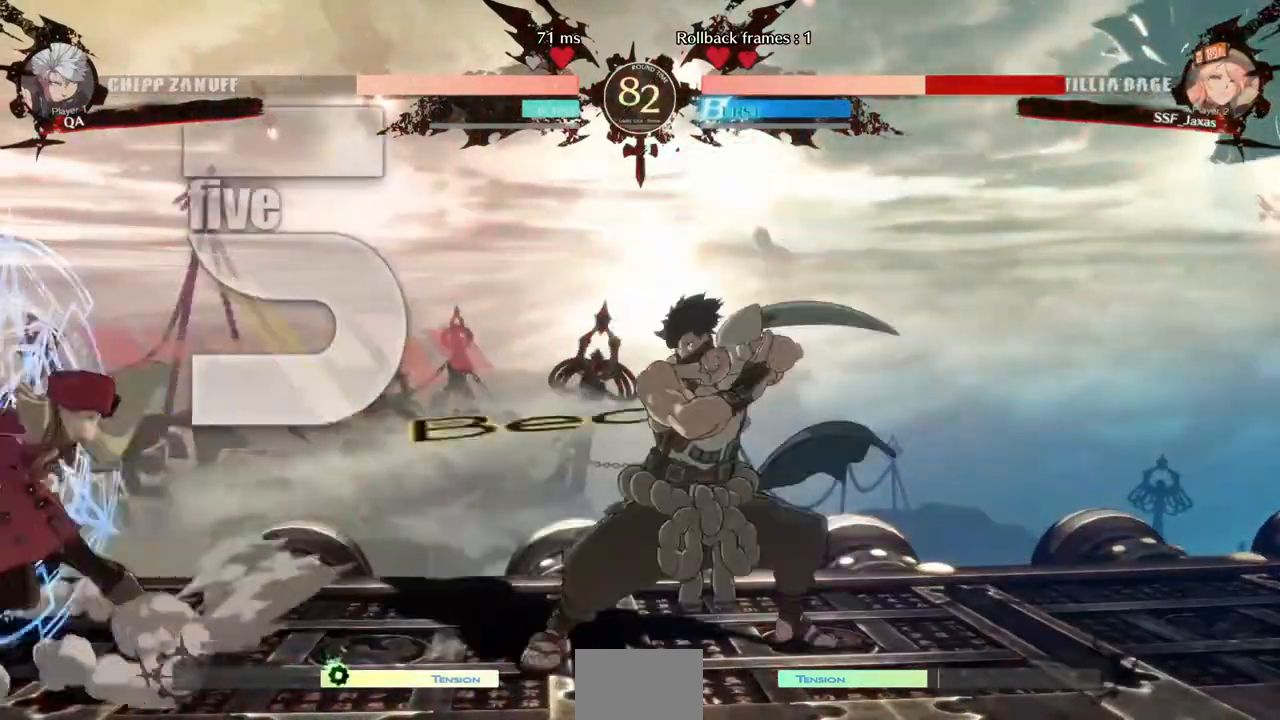
{"dt_ms": 520, "buttons": ["DPAD_DOWN", "DPAD_LEFT"], "events": []}
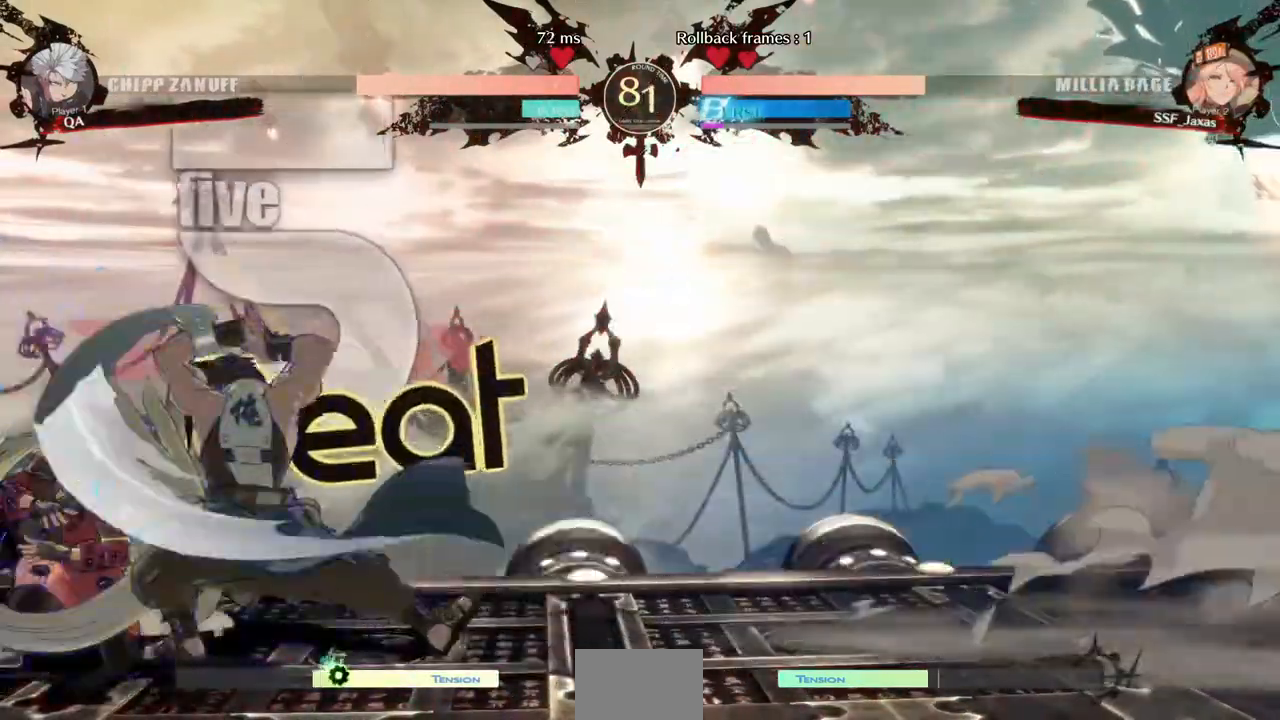
{"dt_ms": 480, "buttons": ["SQUARE", "TRIANGLE", "DPAD_DOWN", "DPAD_LEFT"], "events": [[160, "SQUARE", "down"], [160, "TRIANGLE", "down"]]}
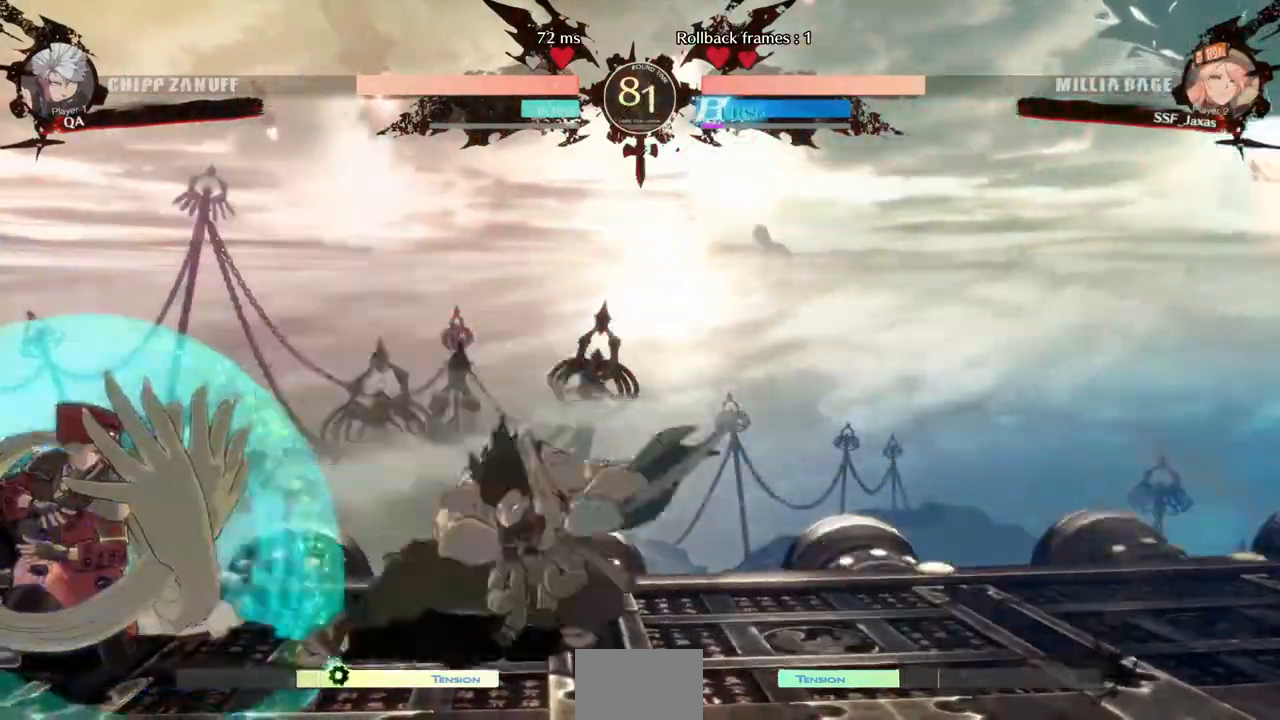
{"dt_ms": 520, "buttons": ["DPAD_UP", "DPAD_LEFT"], "events": [[320, "SQUARE", "up"], [320, "TRIANGLE", "up"], [440, "DPAD_DOWN", "up"], [440, "DPAD_UP", "down"]]}
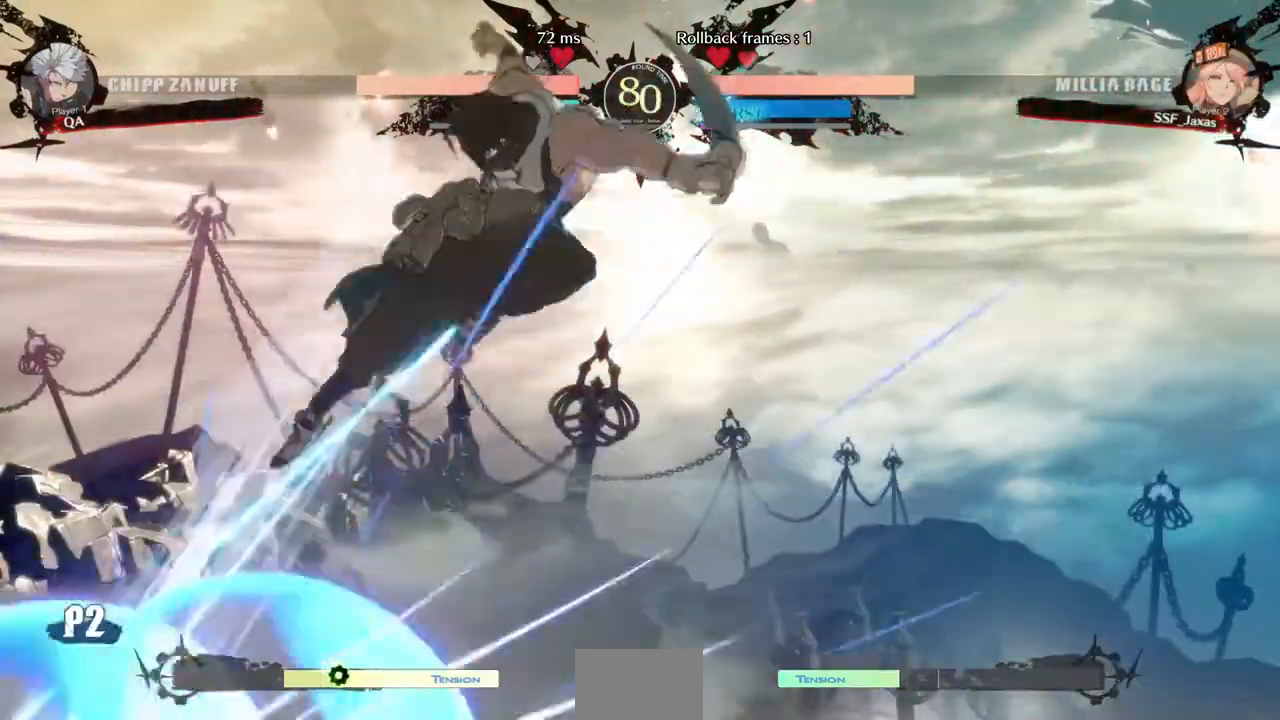
{"dt_ms": 1000, "buttons": ["DPAD_LEFT"]}
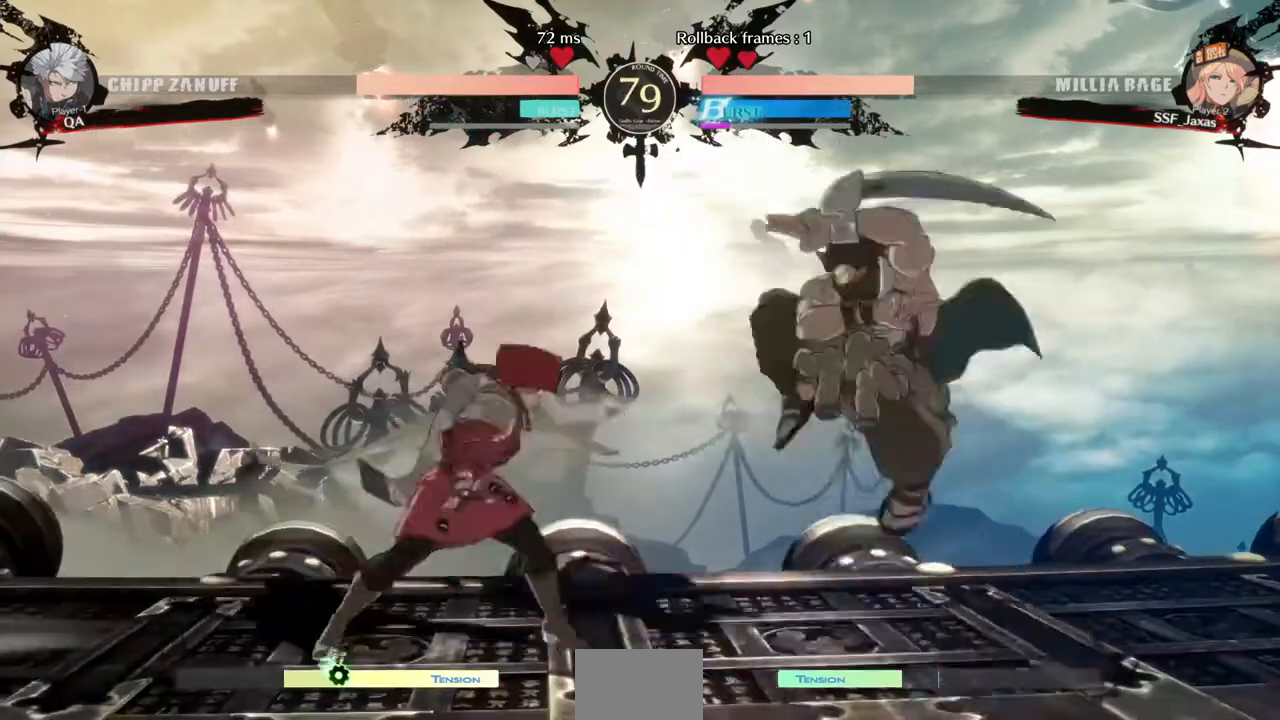
{"dt_ms": 1000, "buttons": ["SQUARE"]}